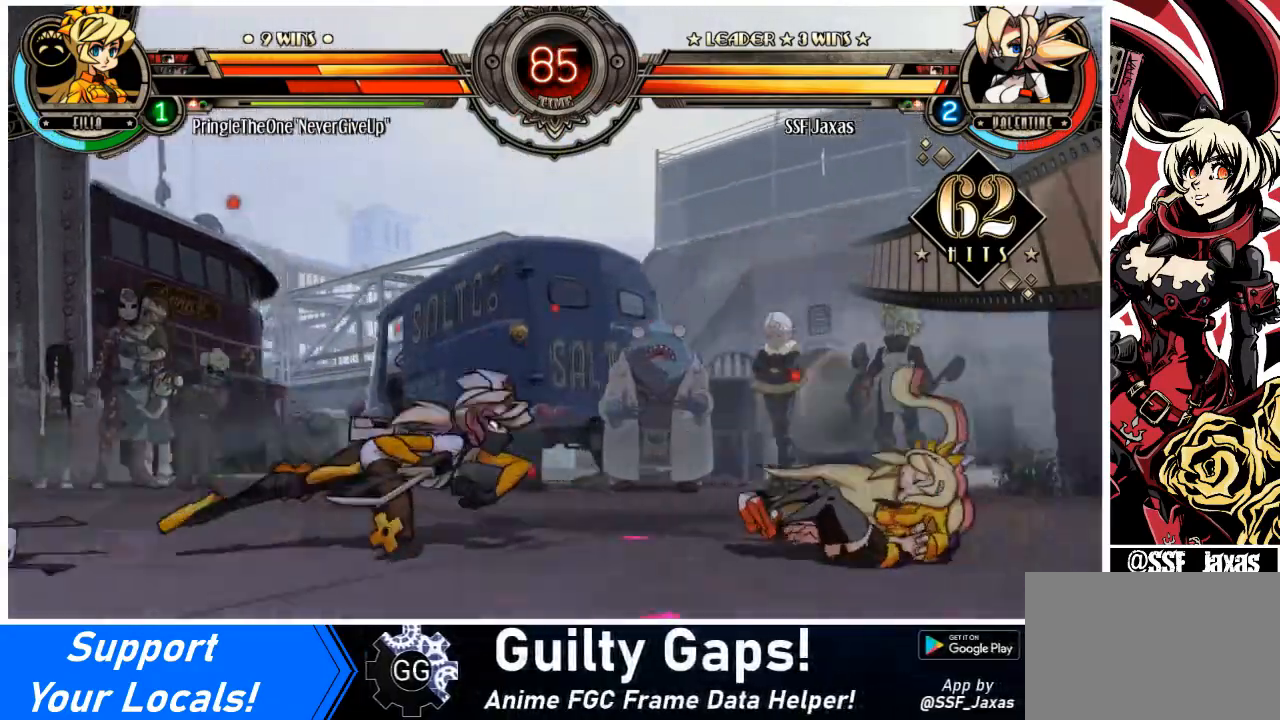
Gameplay with a controller (arcade stick); each line is a JSON object with the inputs held at the frame after it. "events" lists button and stick changes between this image and that frame as [ms after this image, input, new state], when the widget could be followed in between. Not read: L3 R3 other_buttons.
{"buttons": [], "events": [[67, "DPAD_RIGHT", "down"], [134, "DPAD_DOWN", "up"], [134, "SQUARE", "down"], [134, "TRIANGLE", "down"], [167, "DPAD_RIGHT", "up"], [167, "TRIANGLE", "up"], [200, "SQUARE", "up"]]}
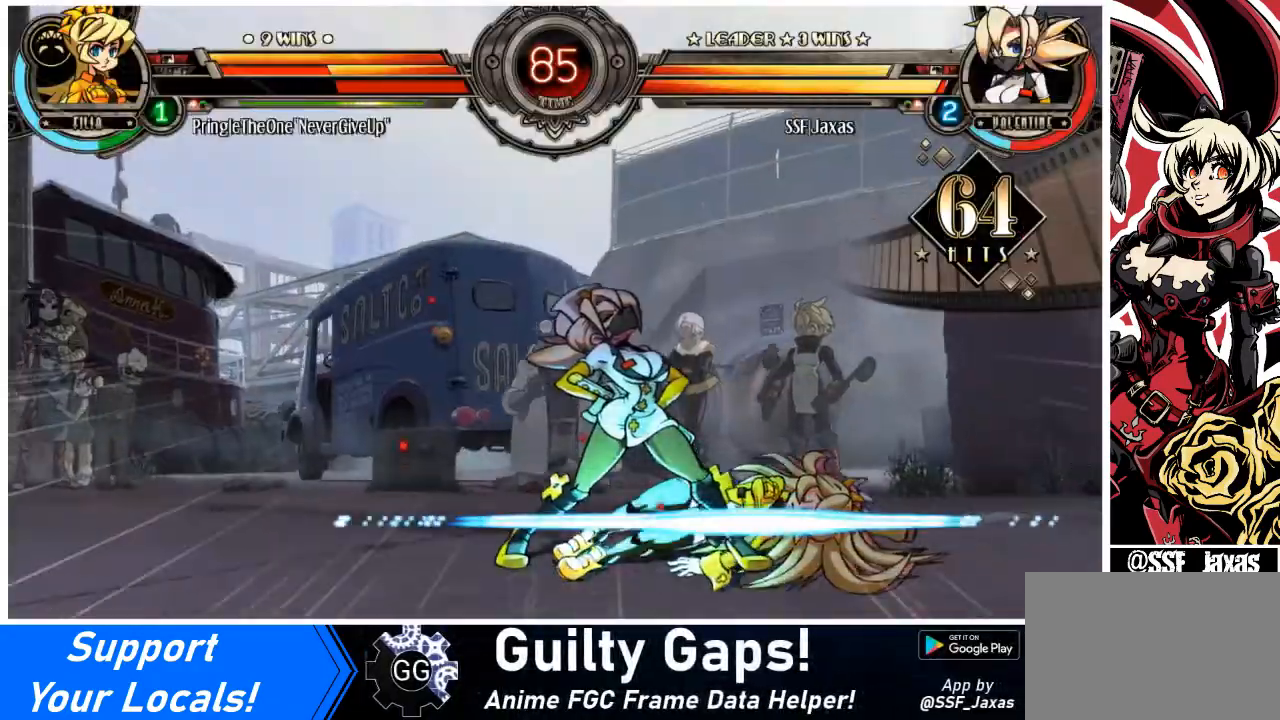
{"buttons": [], "events": []}
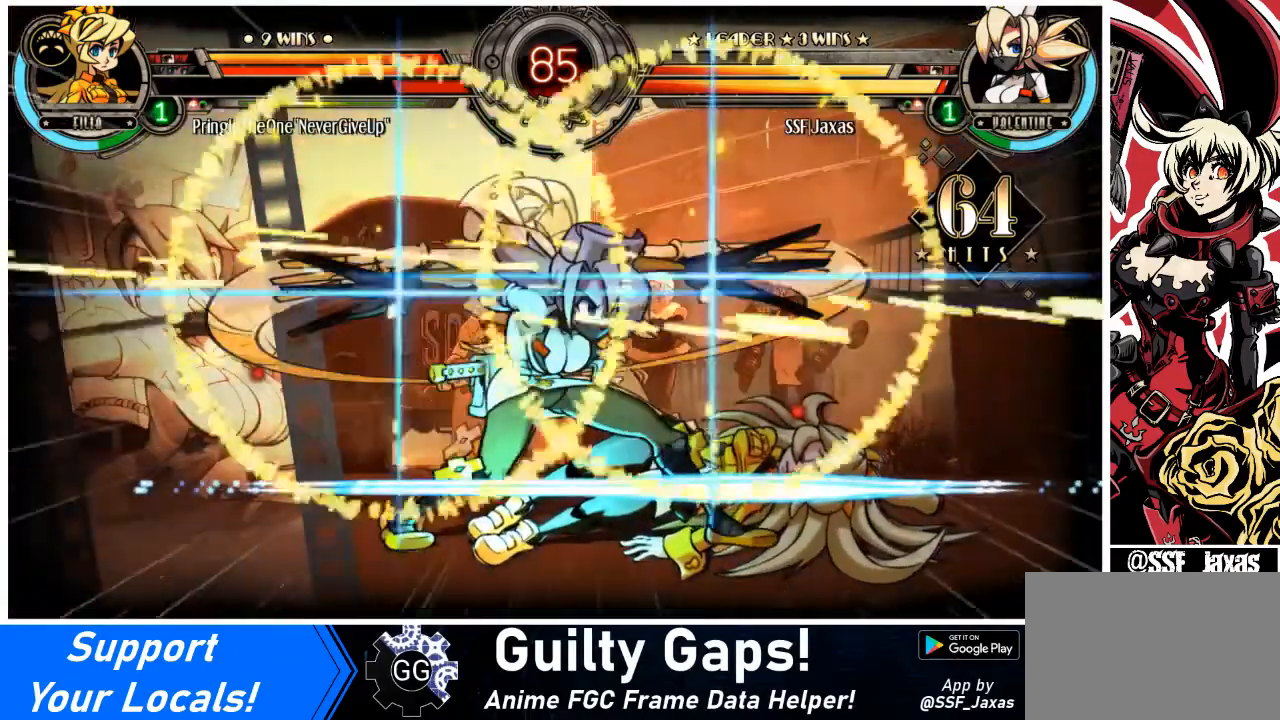
{"buttons": [], "events": []}
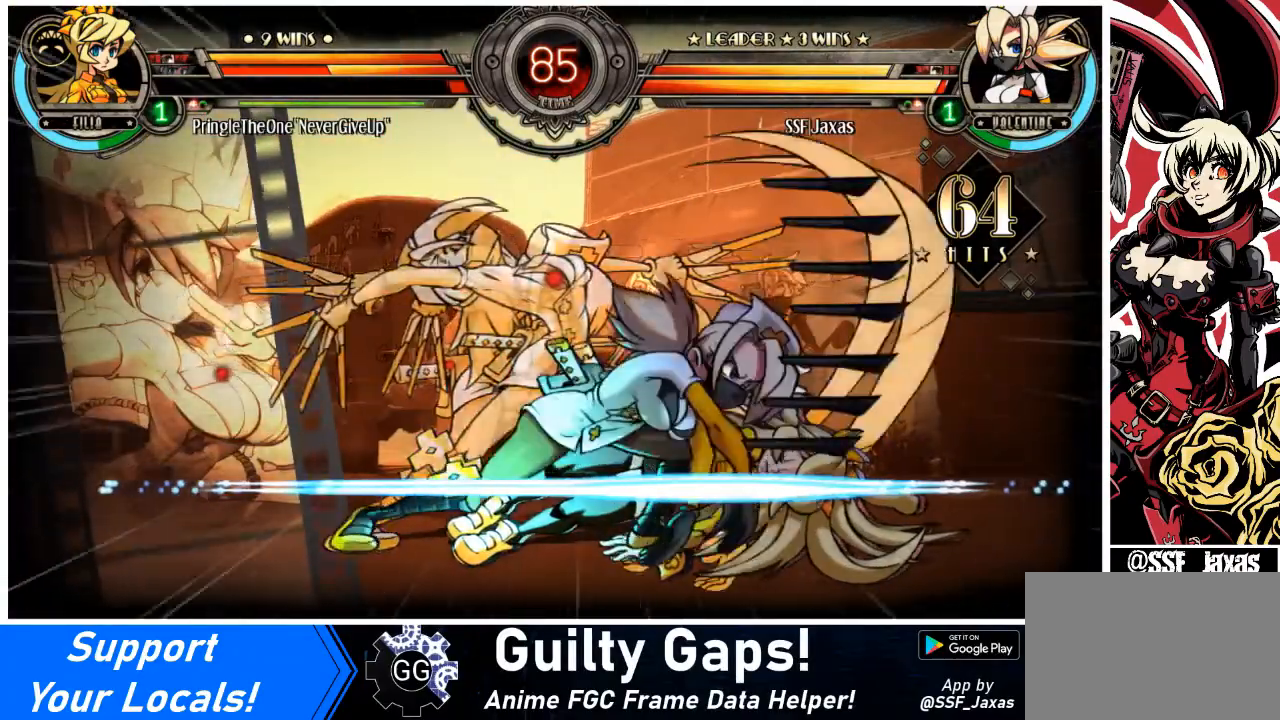
{"buttons": [], "events": []}
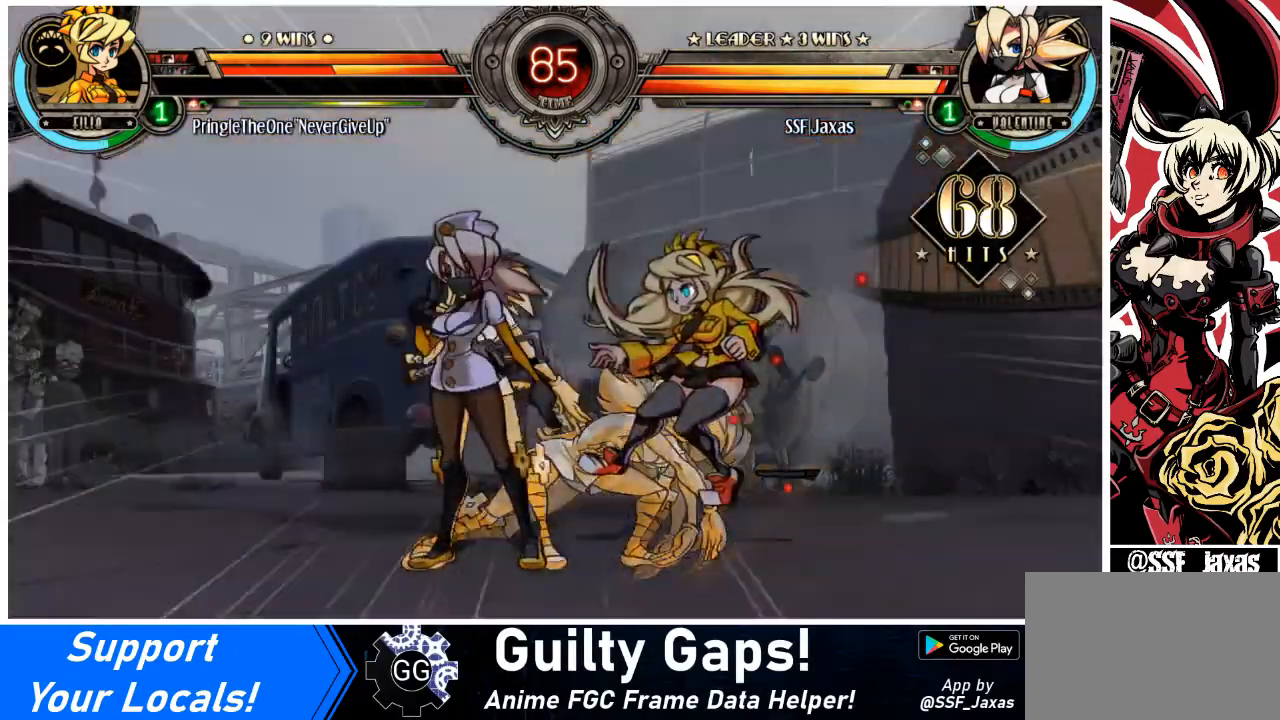
{"buttons": ["DPAD_RIGHT"], "events": [[33, "DPAD_RIGHT", "down"], [134, "DPAD_RIGHT", "up"], [167, "DPAD_RIGHT", "down"], [400, "DPAD_RIGHT", "up"], [467, "DPAD_RIGHT", "down"]]}
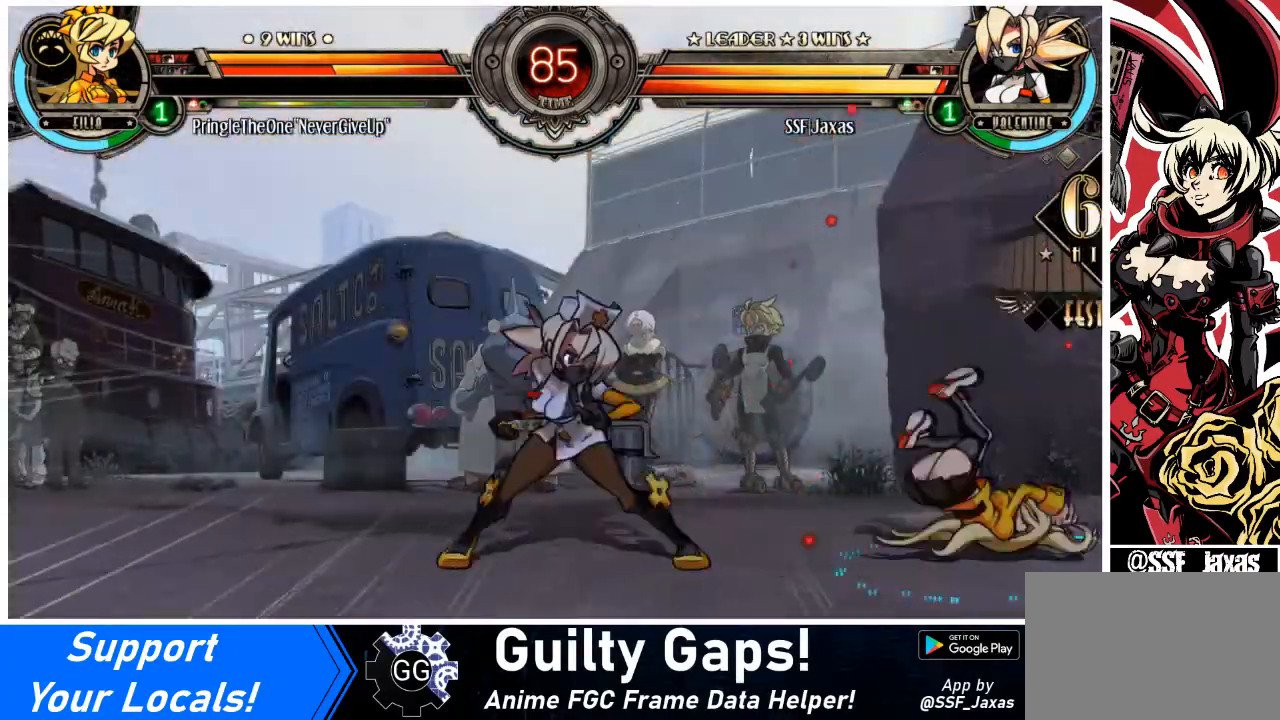
{"buttons": ["DPAD_LEFT"], "events": [[33, "DPAD_RIGHT", "up"], [100, "DPAD_RIGHT", "down"], [333, "DPAD_RIGHT", "up"], [467, "DPAD_LEFT", "down"]]}
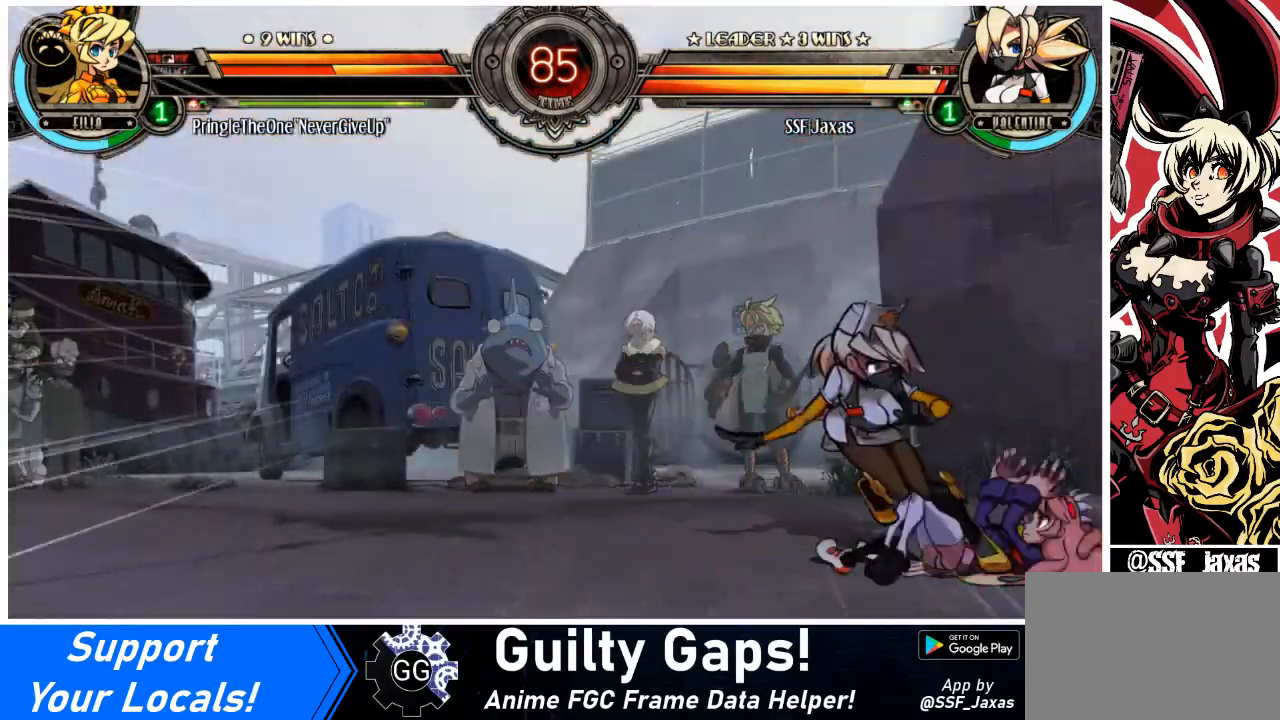
{"buttons": ["DPAD_LEFT"], "events": [[234, "DPAD_LEFT", "up"], [300, "DPAD_RIGHT", "down"], [434, "DPAD_RIGHT", "up"], [467, "DPAD_LEFT", "down"]]}
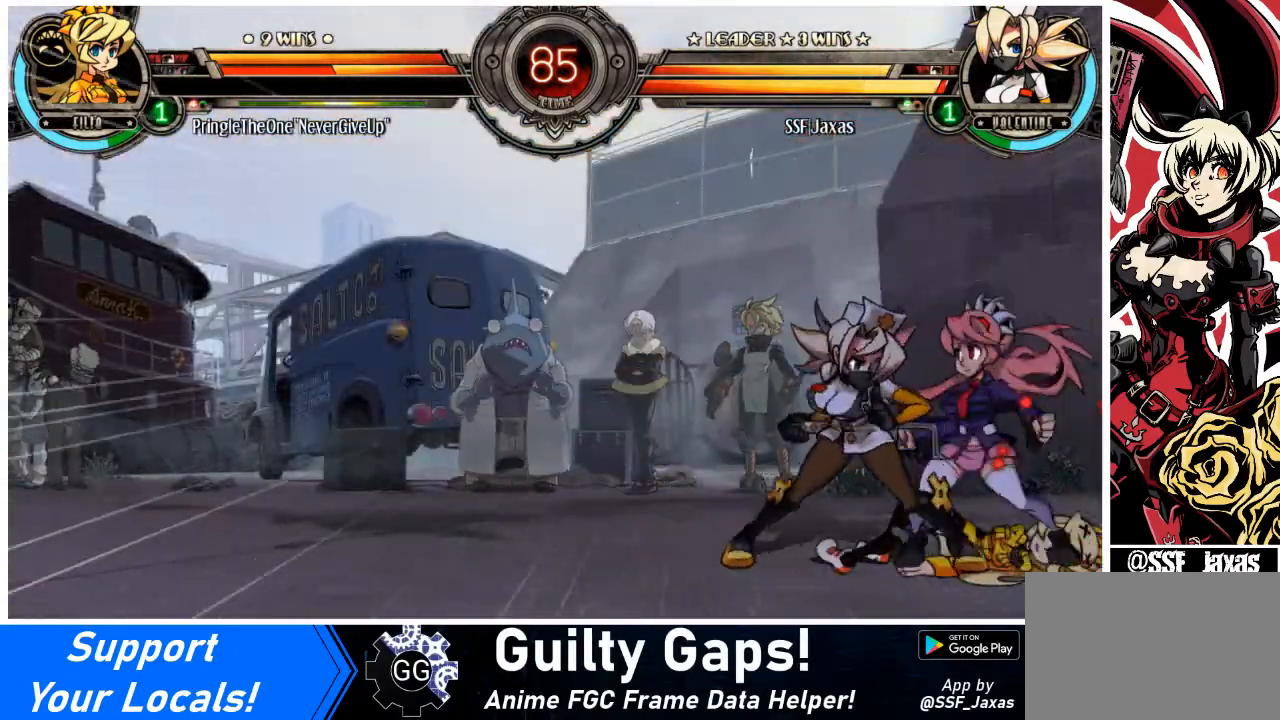
{"buttons": ["DPAD_LEFT"], "events": [[134, "DPAD_LEFT", "up"], [167, "DPAD_RIGHT", "down"], [401, "DPAD_RIGHT", "up"], [434, "DPAD_LEFT", "down"]]}
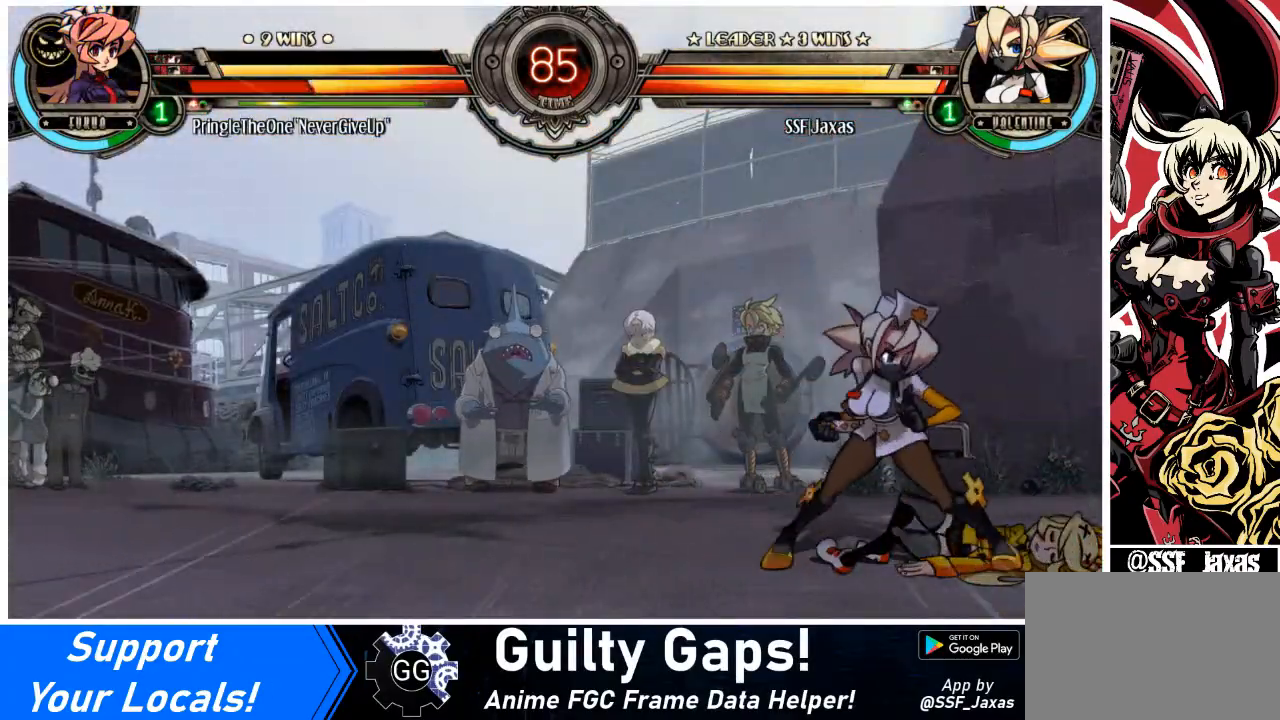
{"buttons": ["DPAD_LEFT"], "events": [[133, "DPAD_LEFT", "up"], [167, "DPAD_RIGHT", "down"], [333, "DPAD_RIGHT", "up"], [367, "DPAD_LEFT", "down"], [433, "L1", "down"], [500, "L1", "up"]]}
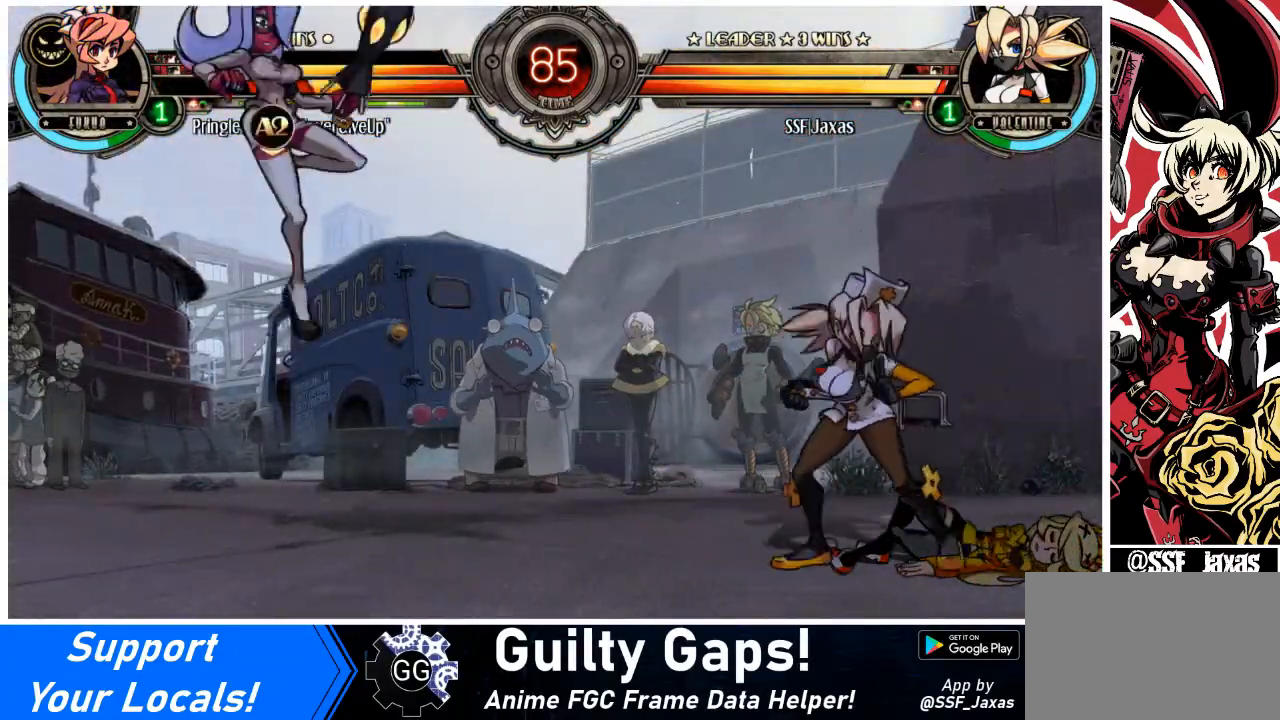
{"buttons": [], "events": [[300, "DPAD_UP", "down"], [367, "DPAD_LEFT", "up"], [434, "DPAD_RIGHT", "down"], [434, "DPAD_UP", "up"], [501, "DPAD_RIGHT", "up"]]}
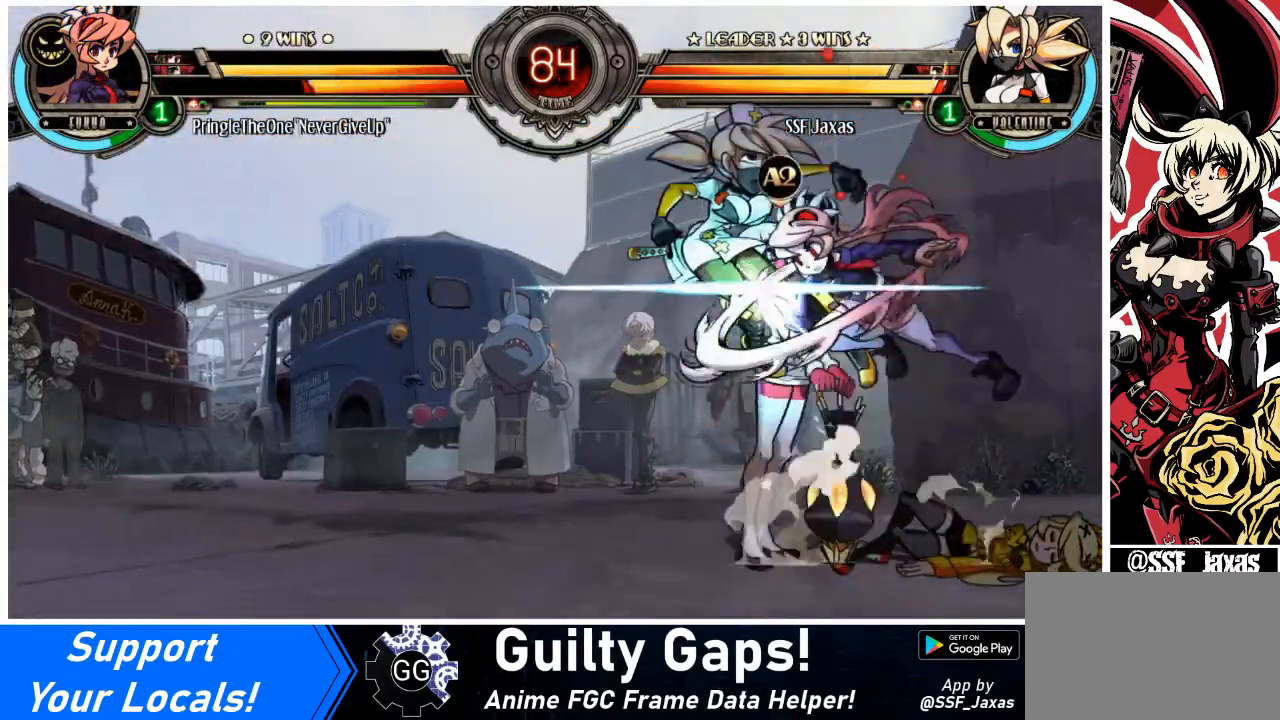
{"buttons": ["DPAD_RIGHT"], "events": [[33, "DPAD_RIGHT", "down"], [100, "TRIANGLE", "down"], [133, "DPAD_RIGHT", "up"], [166, "TRIANGLE", "up"], [467, "DPAD_RIGHT", "down"]]}
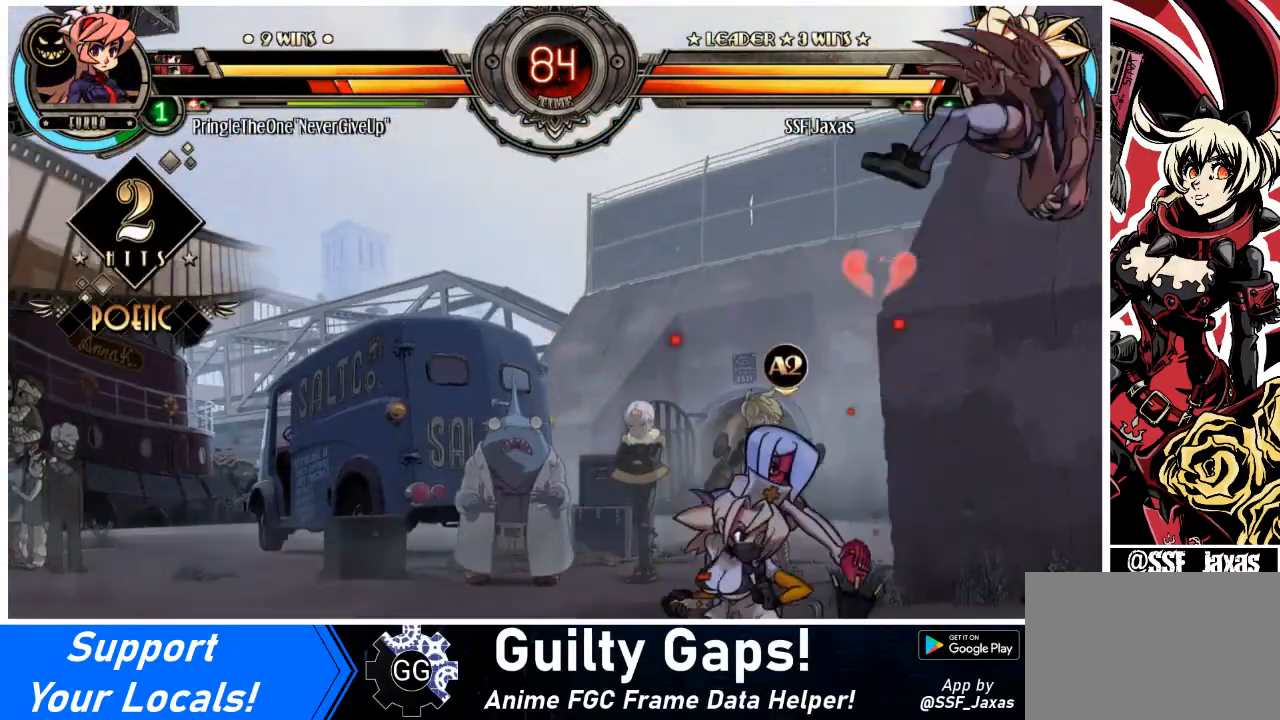
{"buttons": [], "events": [[34, "DPAD_RIGHT", "up"], [100, "DPAD_RIGHT", "down"], [200, "DPAD_RIGHT", "up"], [200, "SQUARE", "down"], [300, "SQUARE", "up"], [367, "SQUARE", "down"], [467, "SQUARE", "up"]]}
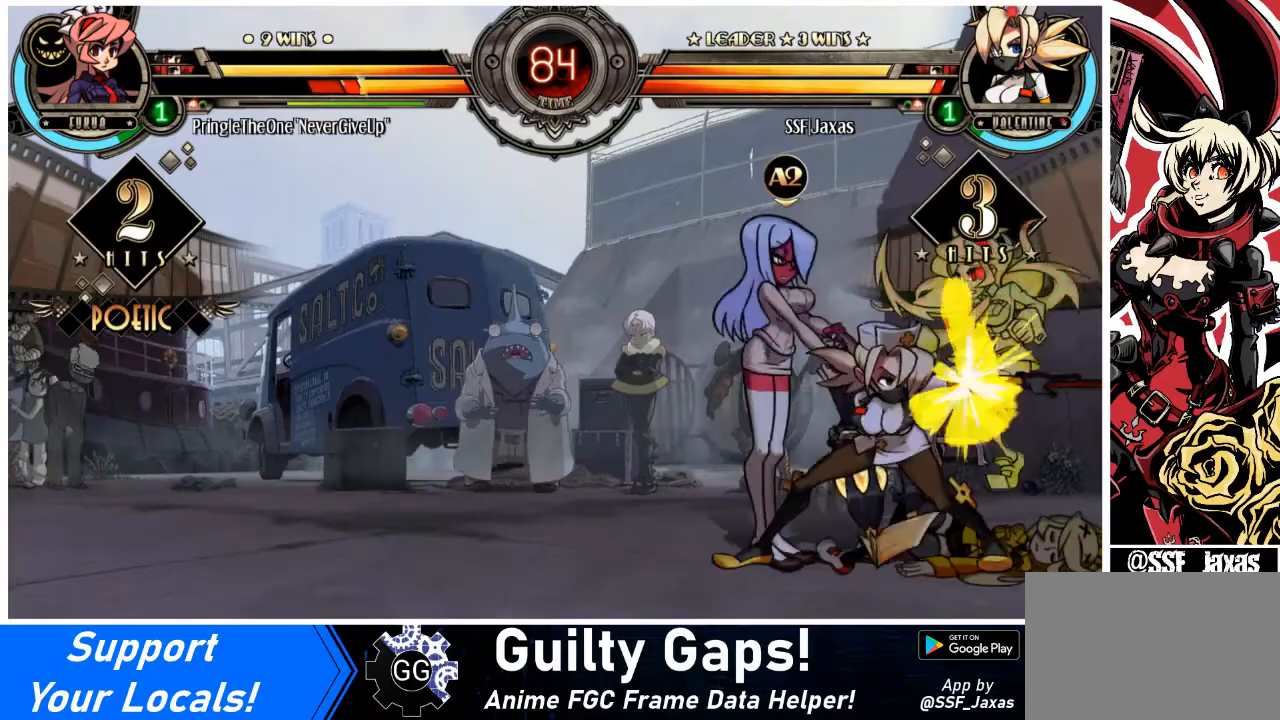
{"buttons": ["DPAD_RIGHT"], "events": [[33, "TRIANGLE", "down"], [167, "TRIANGLE", "up"], [200, "DPAD_DOWN", "down"], [200, "DPAD_RIGHT", "down"], [367, "R1", "down"], [500, "DPAD_DOWN", "up"], [500, "R1", "up"]]}
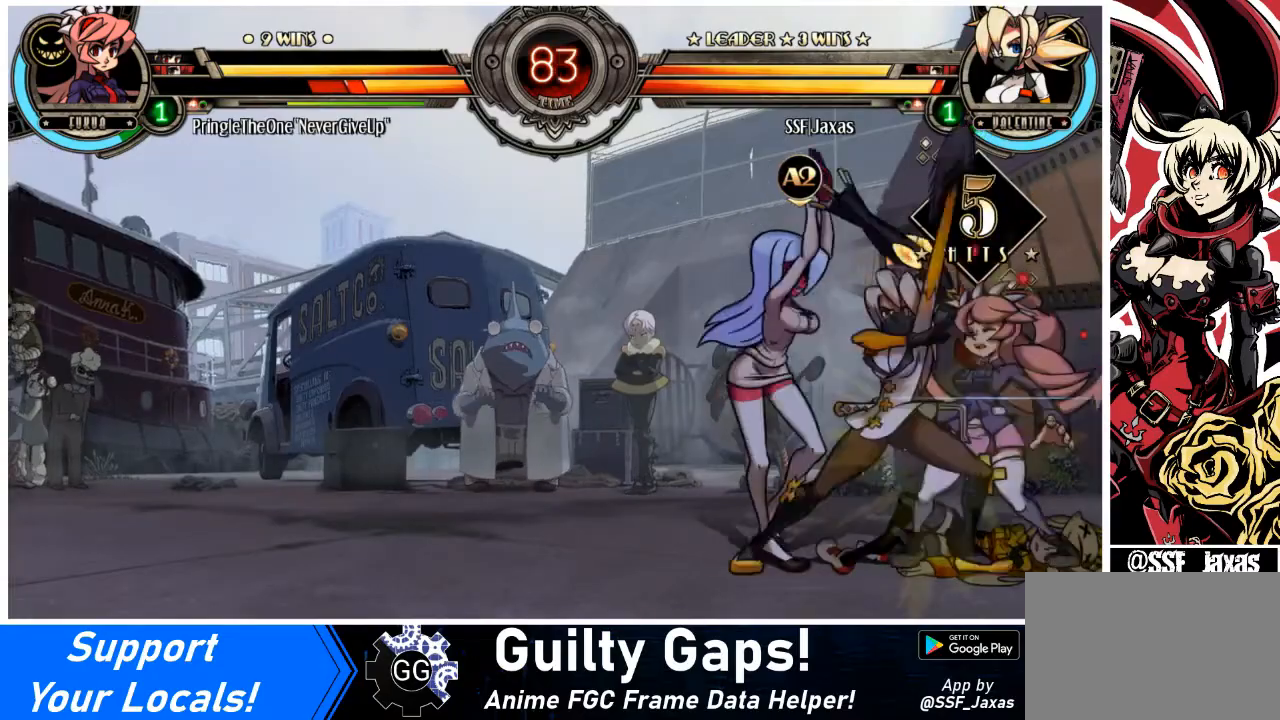
{"buttons": [], "events": [[134, "DPAD_UP", "down"], [300, "DPAD_RIGHT", "up"], [300, "DPAD_UP", "up"], [334, "R1", "down"], [501, "R1", "up"]]}
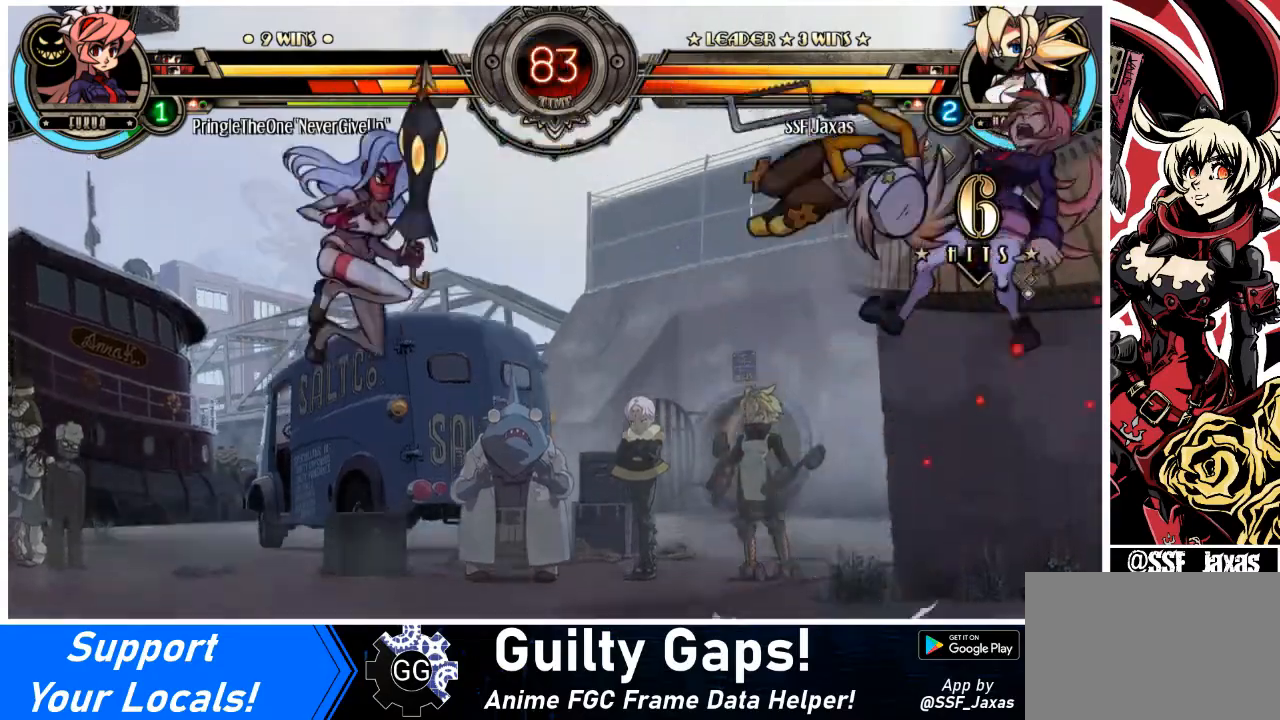
{"buttons": [], "events": [[167, "R2", "down"], [200, "DPAD_RIGHT", "down"], [233, "DPAD_RIGHT", "up"], [300, "R2", "up"]]}
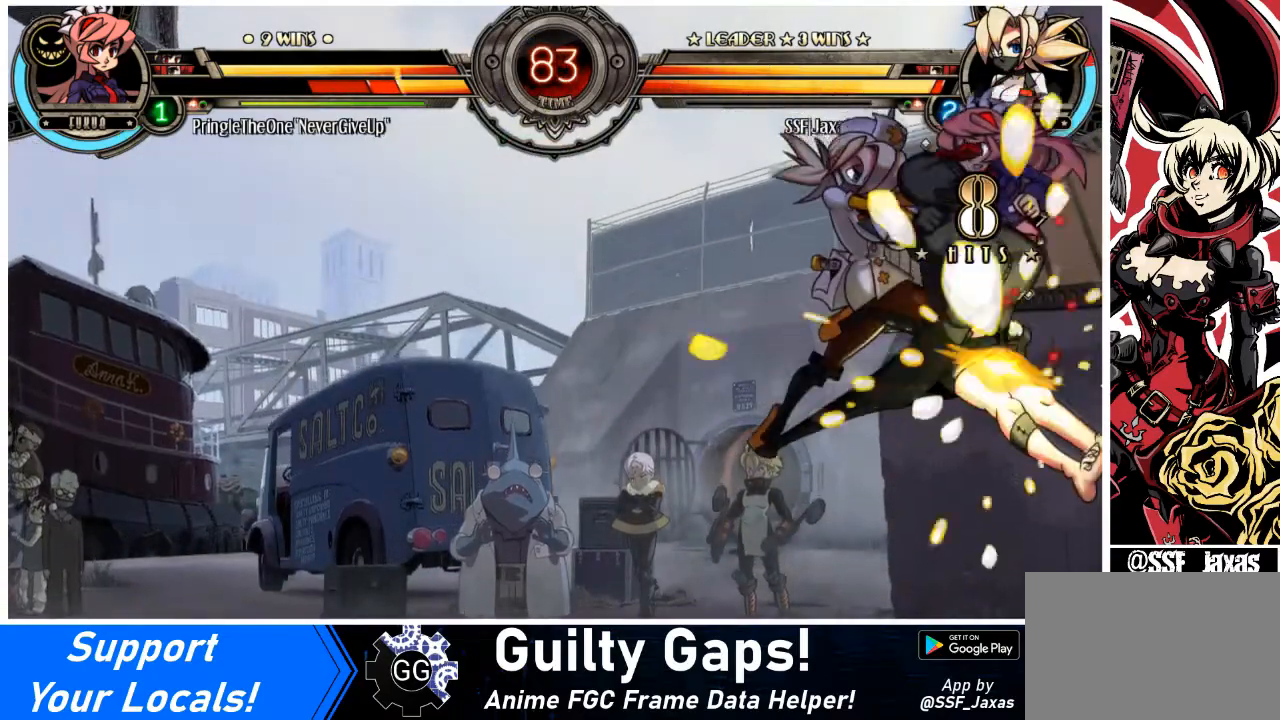
{"buttons": [], "events": [[100, "DPAD_DOWN", "down"], [167, "DPAD_RIGHT", "down"], [234, "DPAD_DOWN", "up"], [234, "R2", "down"], [267, "DPAD_RIGHT", "up"], [334, "R2", "up"]]}
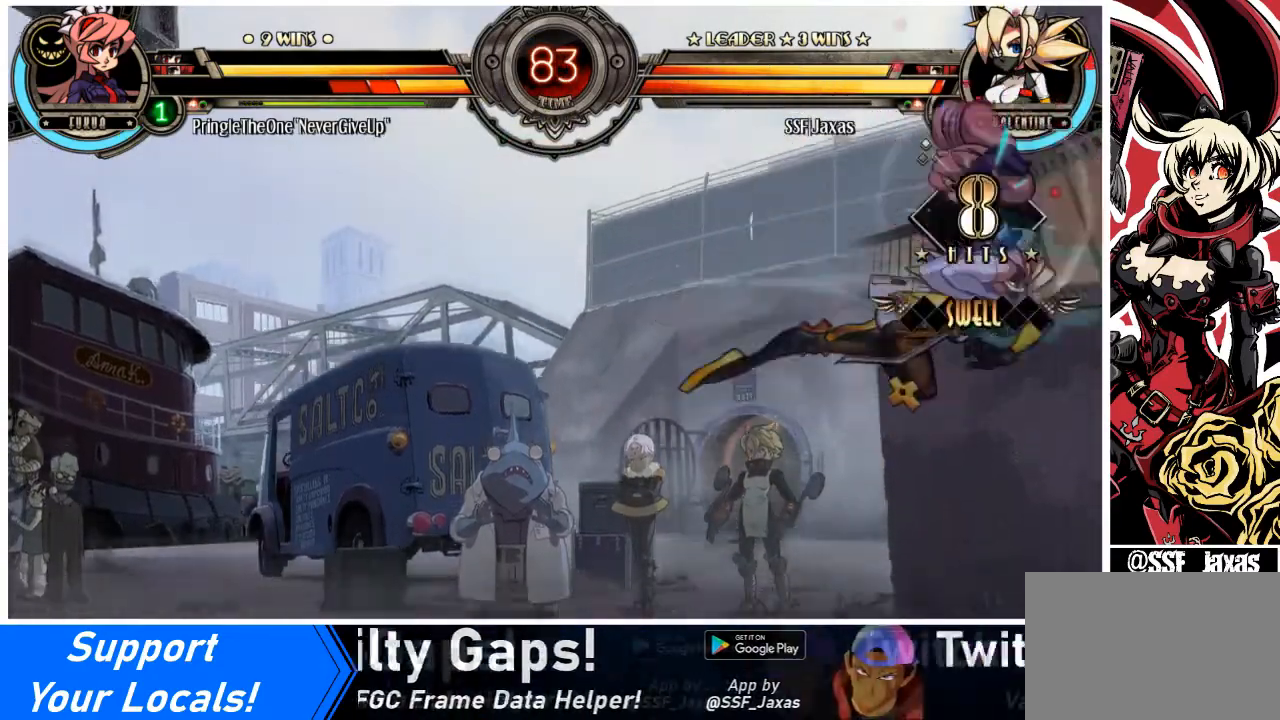
{"buttons": [], "events": []}
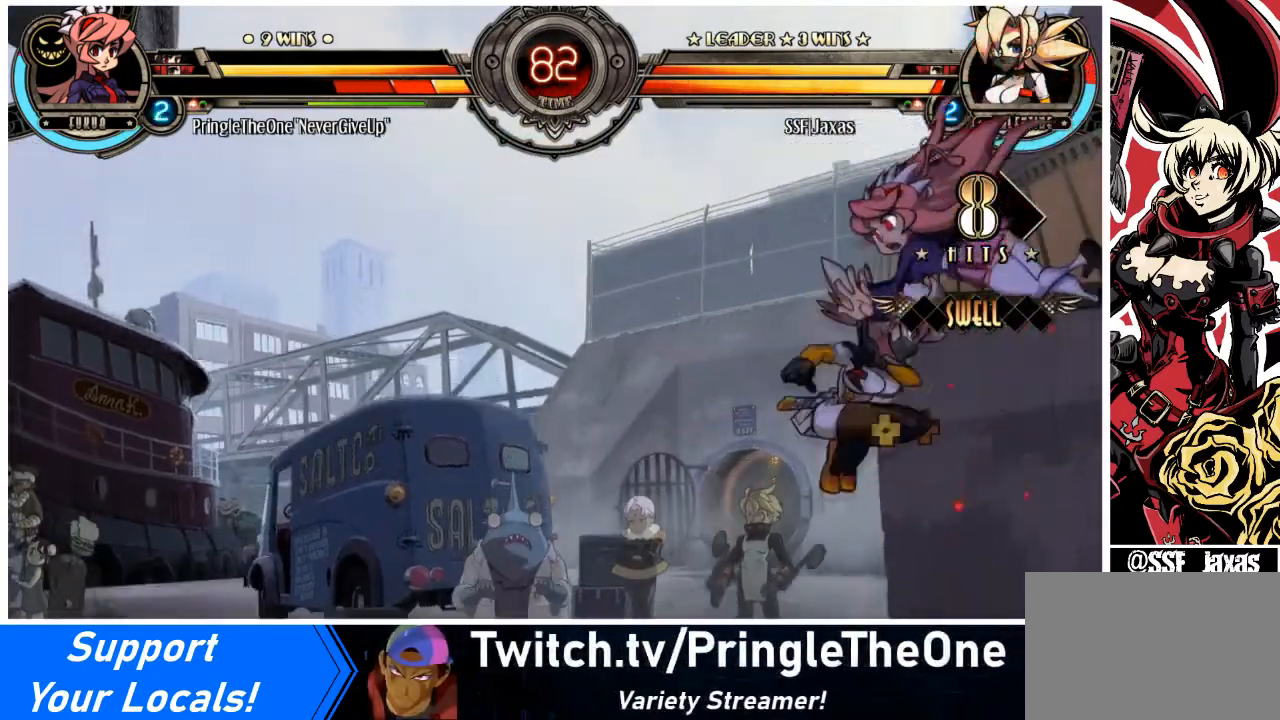
{"buttons": ["DPAD_RIGHT"], "events": [[34, "DPAD_RIGHT", "down"], [200, "TRIANGLE", "down"], [401, "TRIANGLE", "up"]]}
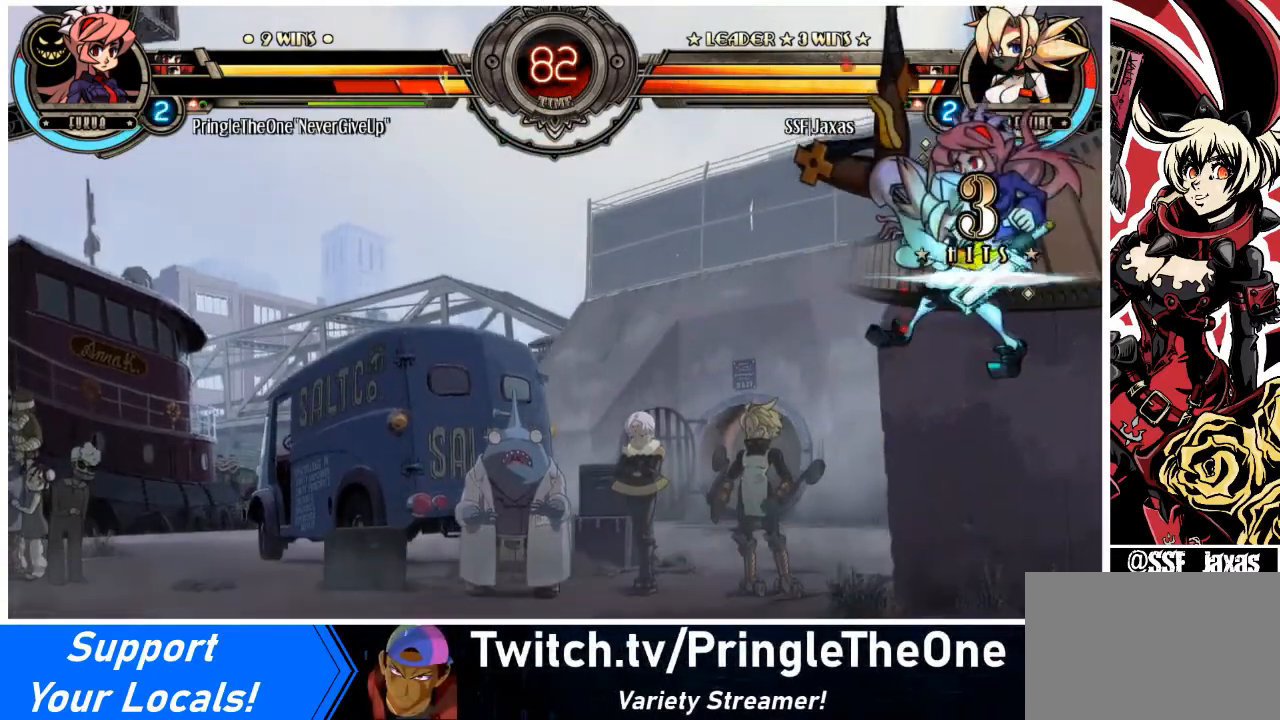
{"buttons": ["DPAD_RIGHT"], "events": [[133, "R2", "down"], [300, "R2", "up"]]}
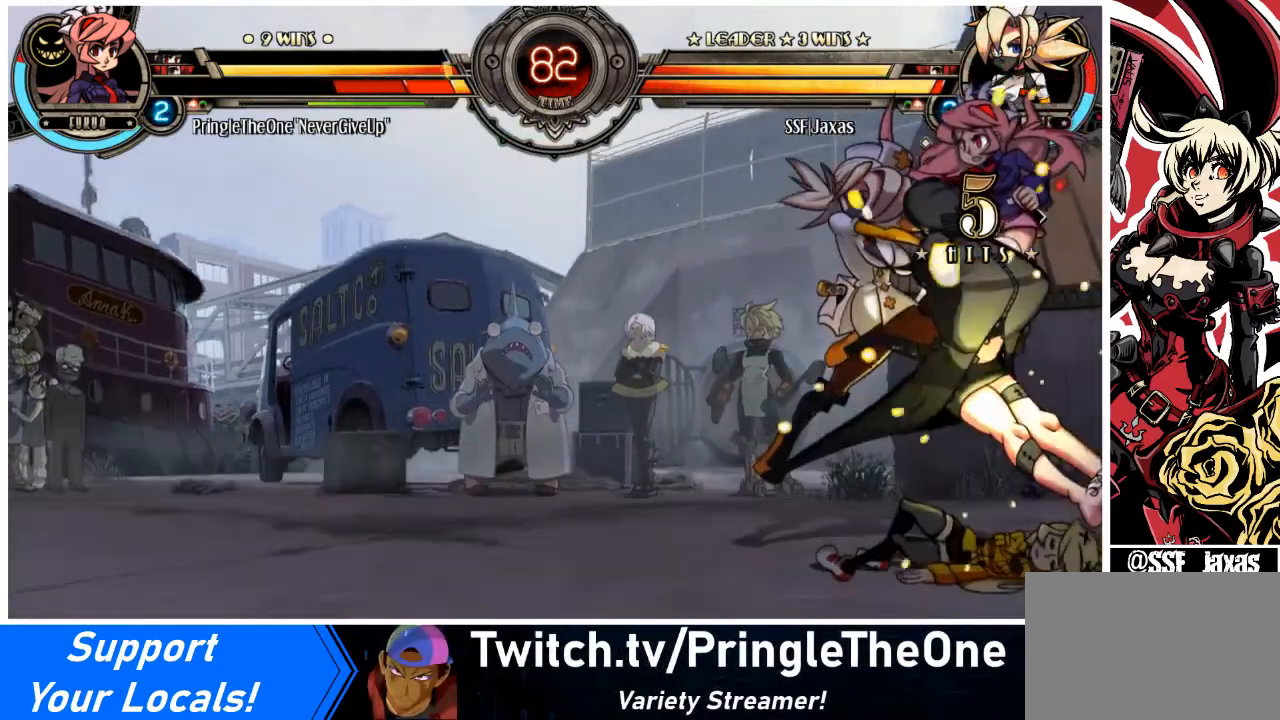
{"buttons": ["SQUARE", "DPAD_RIGHT"], "events": [[300, "DPAD_UP", "down"], [367, "SQUARE", "down"], [434, "DPAD_UP", "up"]]}
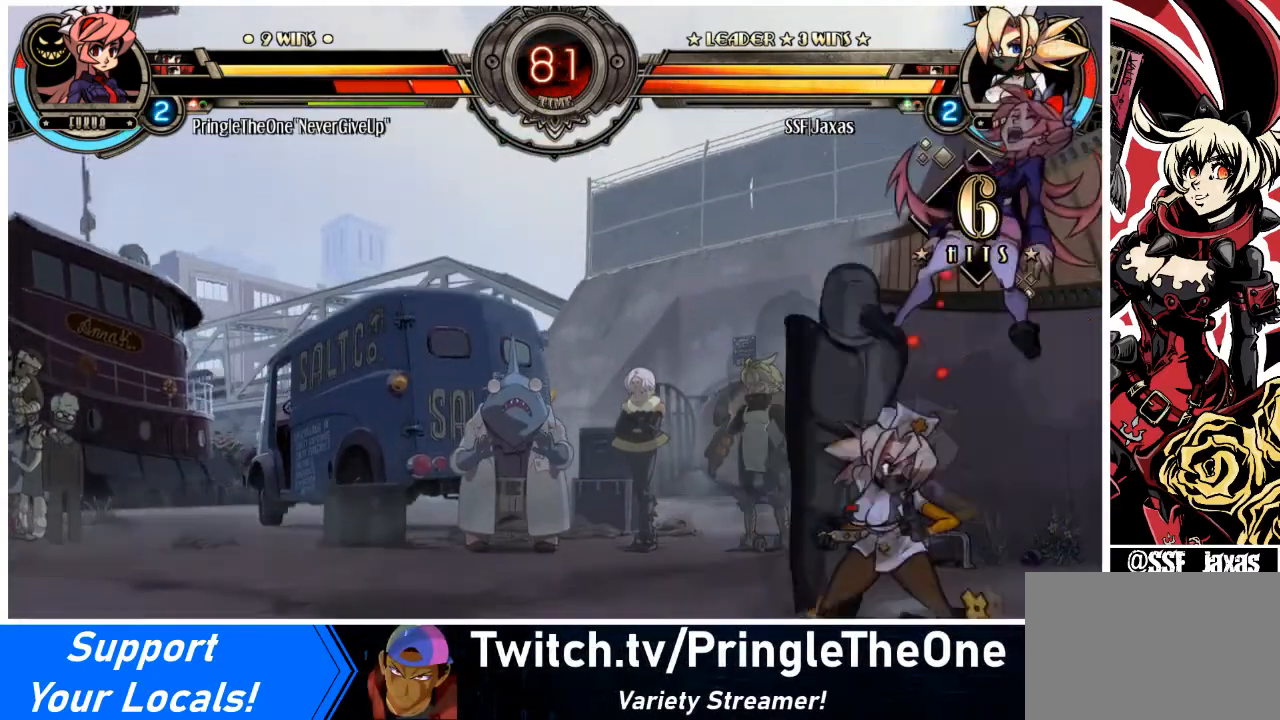
{"buttons": ["TRIANGLE"], "events": [[33, "SQUARE", "up"], [133, "SQUARE", "down"], [167, "DPAD_UP", "down"], [233, "DPAD_RIGHT", "up"], [233, "DPAD_UP", "up"], [233, "SQUARE", "up"], [300, "TRIANGLE", "down"], [467, "TRIANGLE", "up"], [500, "TRIANGLE", "down"]]}
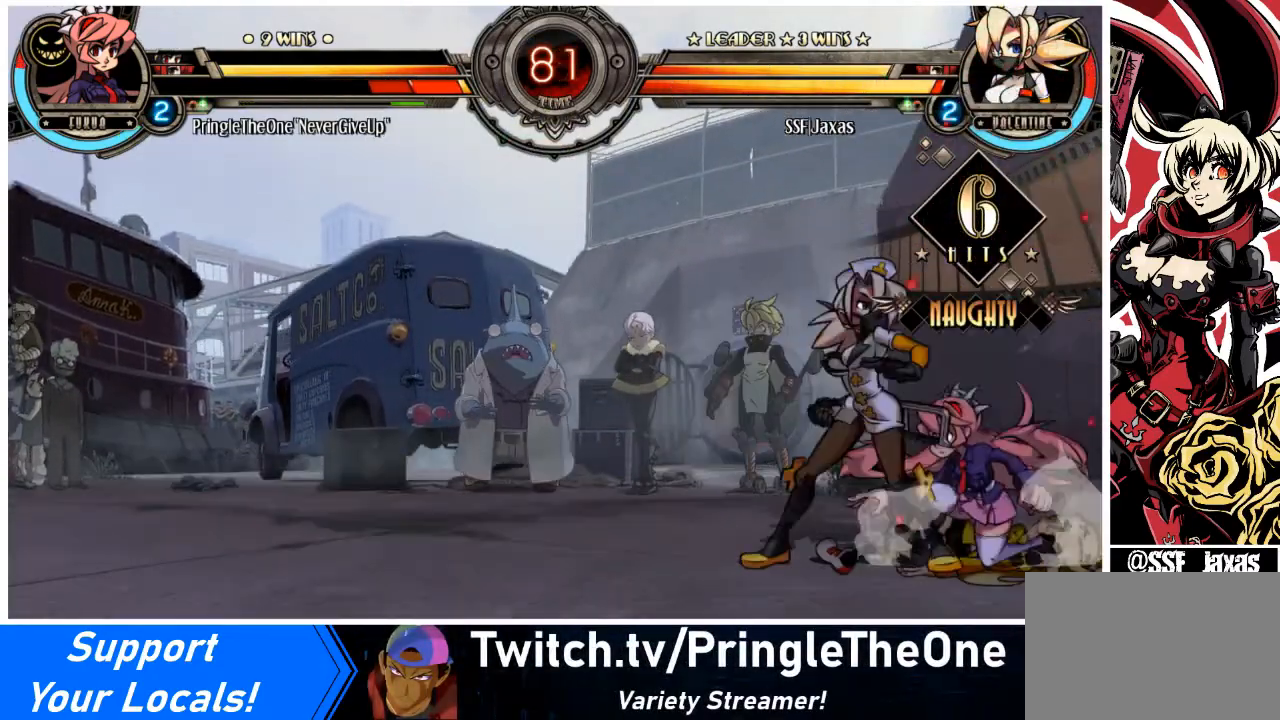
{"buttons": [], "events": [[134, "TRIANGLE", "up"], [367, "TRIANGLE", "down"], [501, "TRIANGLE", "up"]]}
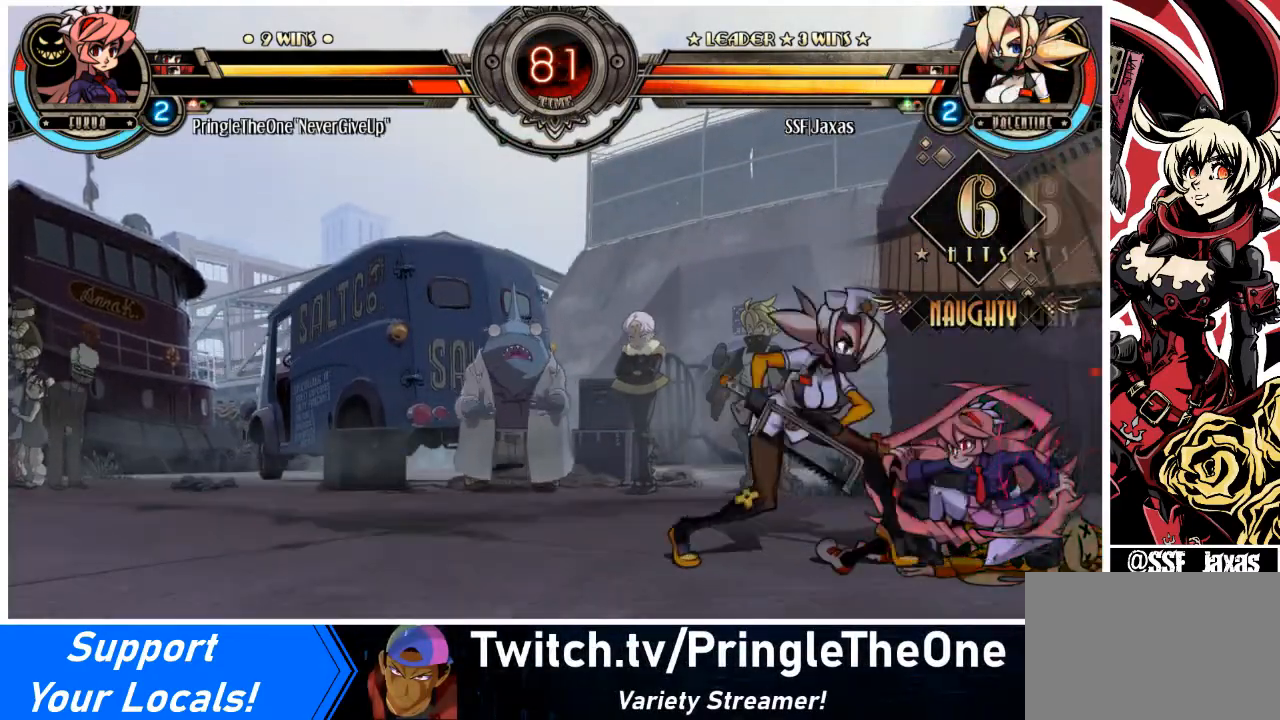
{"buttons": [], "events": [[133, "DPAD_DOWN", "down"], [200, "CIRCLE", "down"], [400, "CIRCLE", "up"], [400, "DPAD_DOWN", "up"]]}
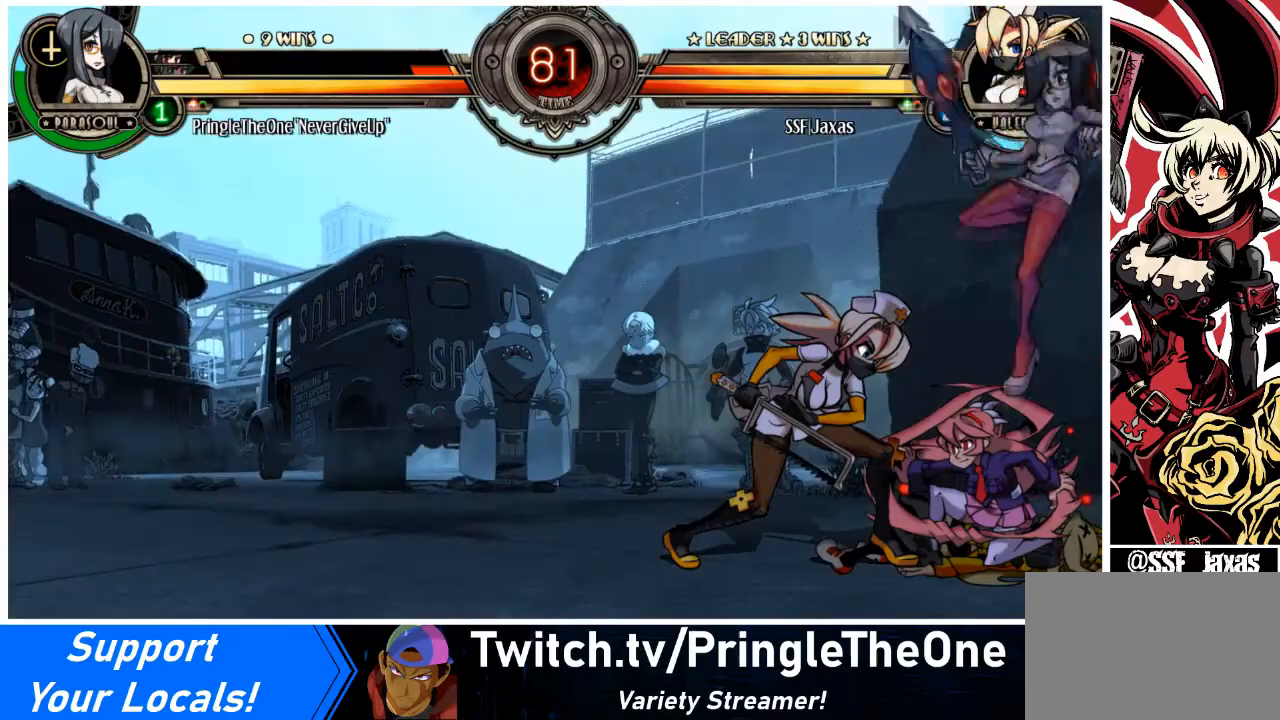
{"buttons": ["DPAD_DOWN", "DPAD_LEFT"], "events": [[234, "DPAD_DOWN", "down"], [267, "DPAD_LEFT", "down"], [334, "DPAD_DOWN", "up"], [334, "L2", "down"], [434, "DPAD_LEFT", "up"], [434, "L2", "up"], [467, "DPAD_DOWN", "down"], [501, "DPAD_LEFT", "down"]]}
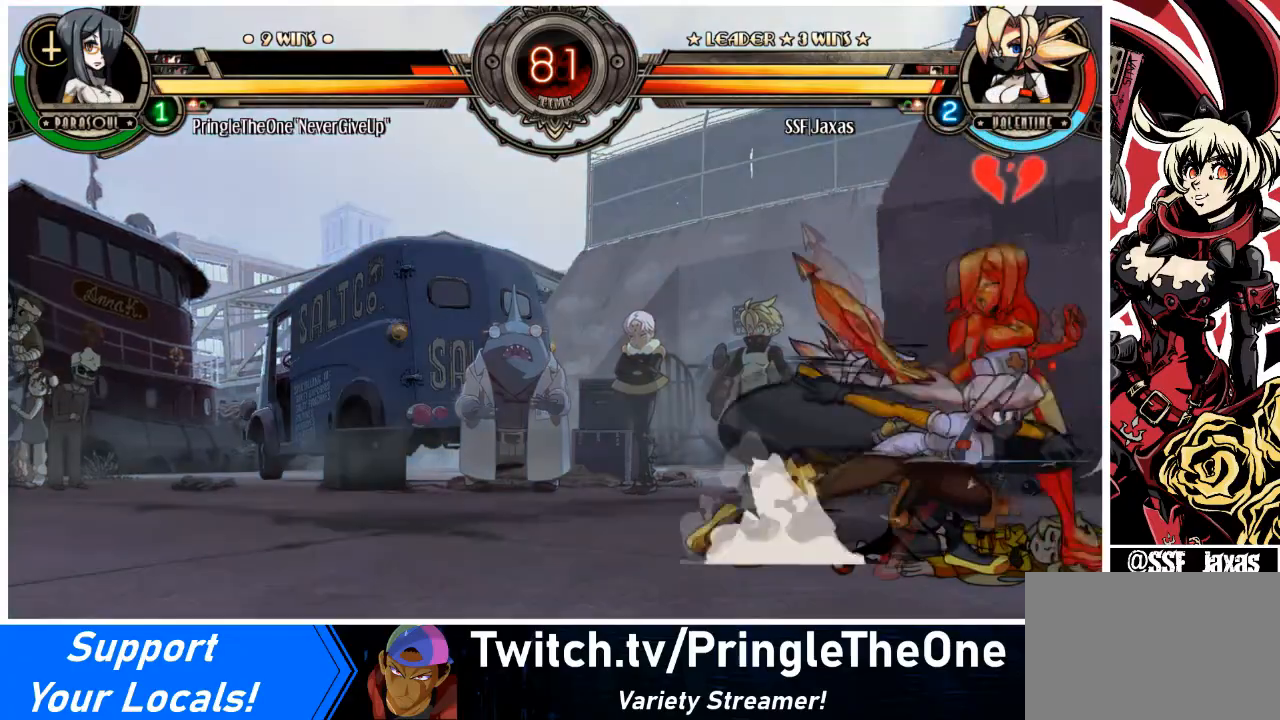
{"buttons": [], "events": [[33, "L2", "down"], [66, "DPAD_DOWN", "up"], [100, "L2", "up"], [133, "DPAD_LEFT", "up"], [167, "DPAD_DOWN", "down"], [200, "DPAD_LEFT", "down"], [233, "DPAD_DOWN", "up"], [367, "DPAD_LEFT", "up"]]}
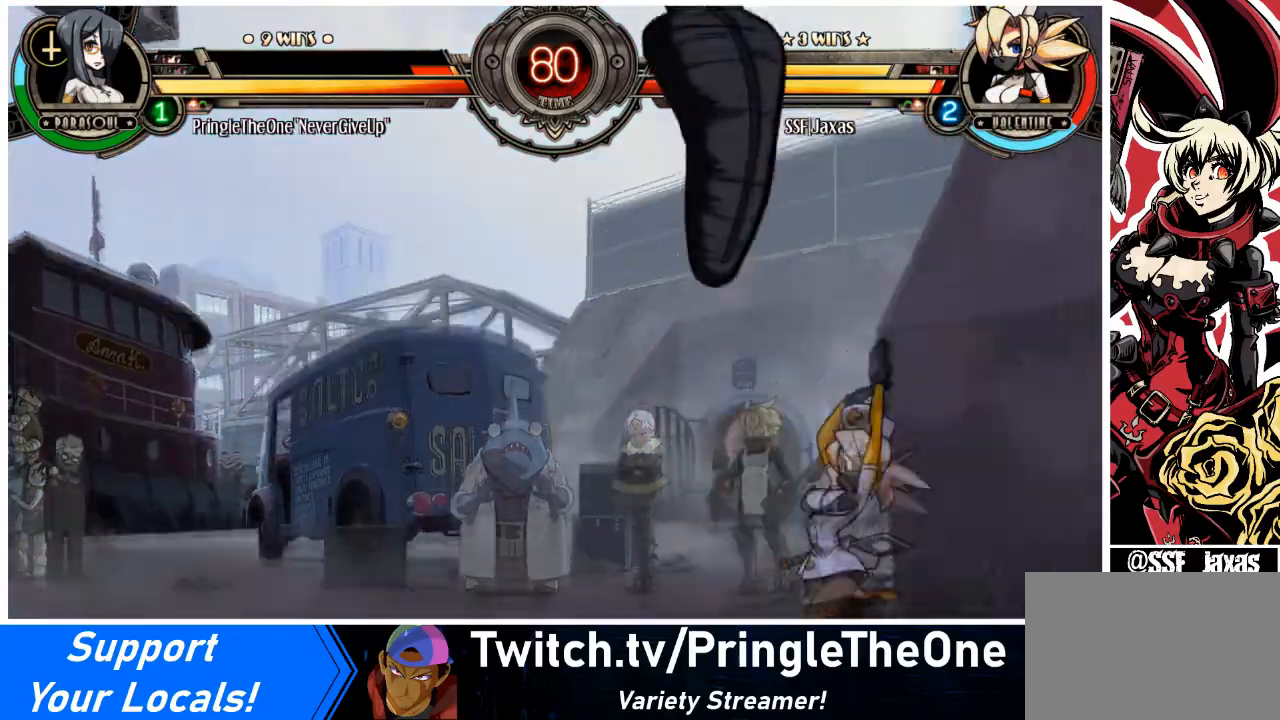
{"buttons": [], "events": []}
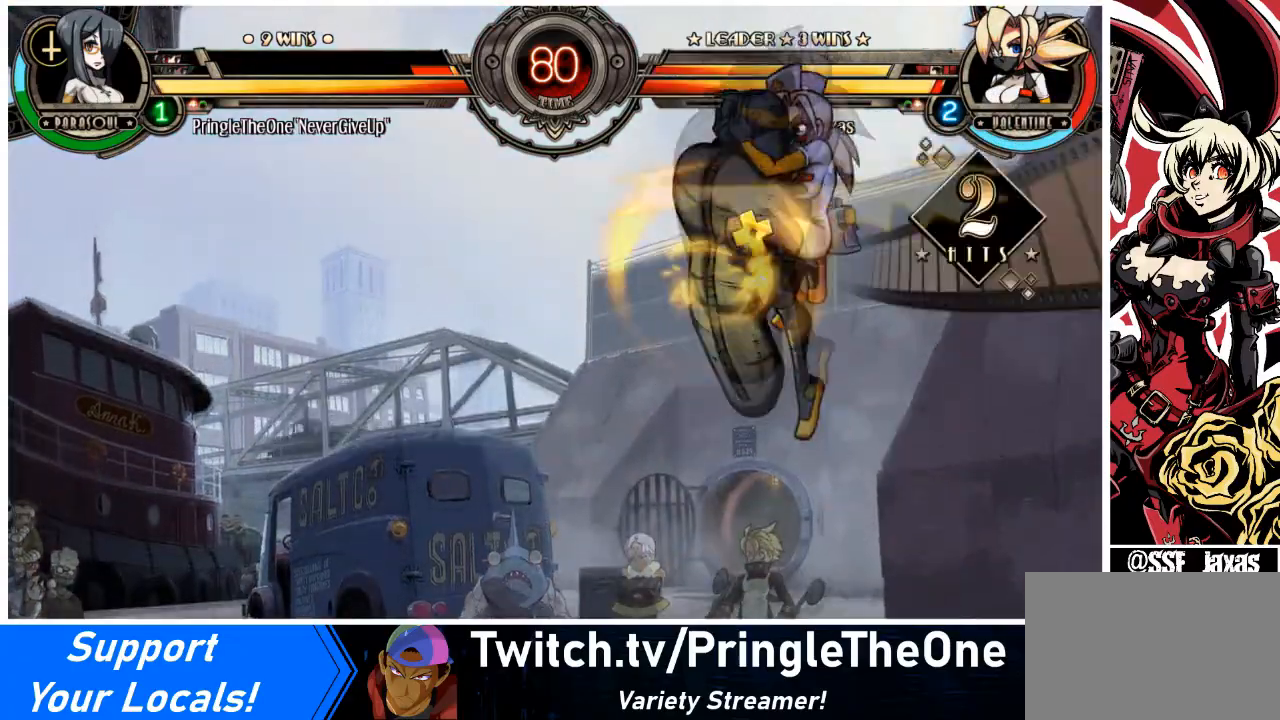
{"buttons": [], "events": []}
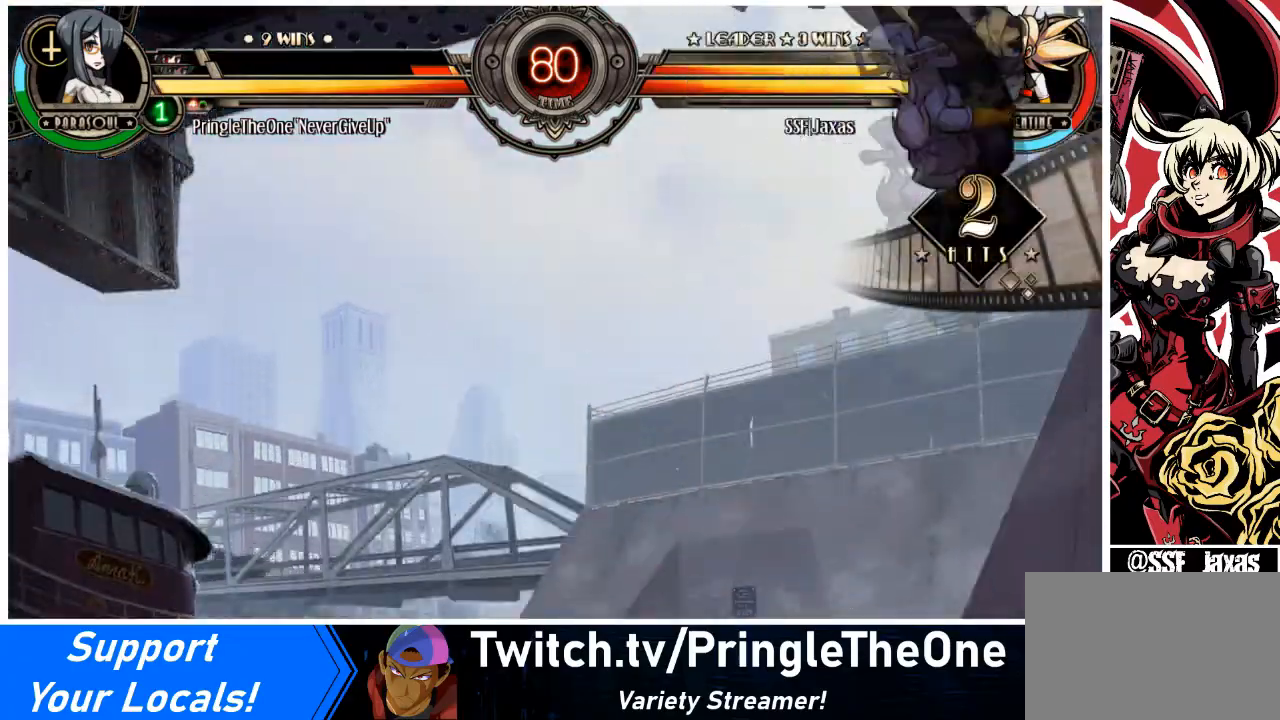
{"buttons": [], "events": []}
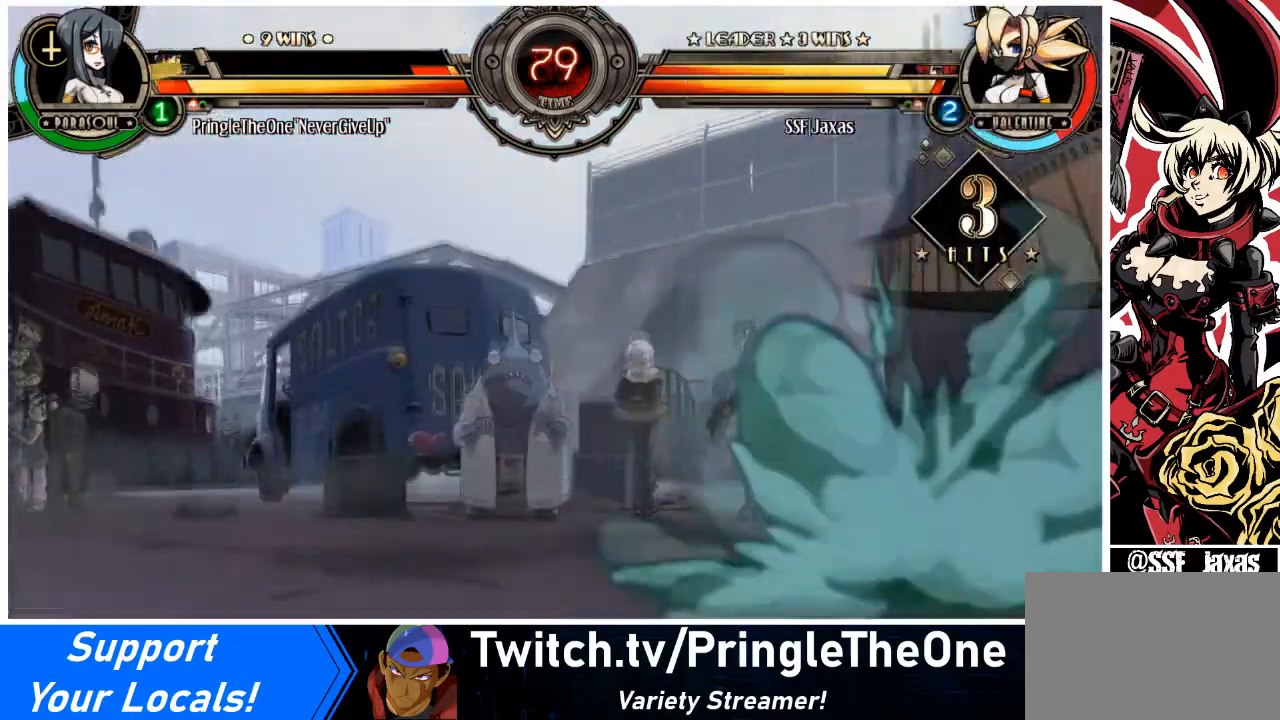
{"buttons": [], "events": []}